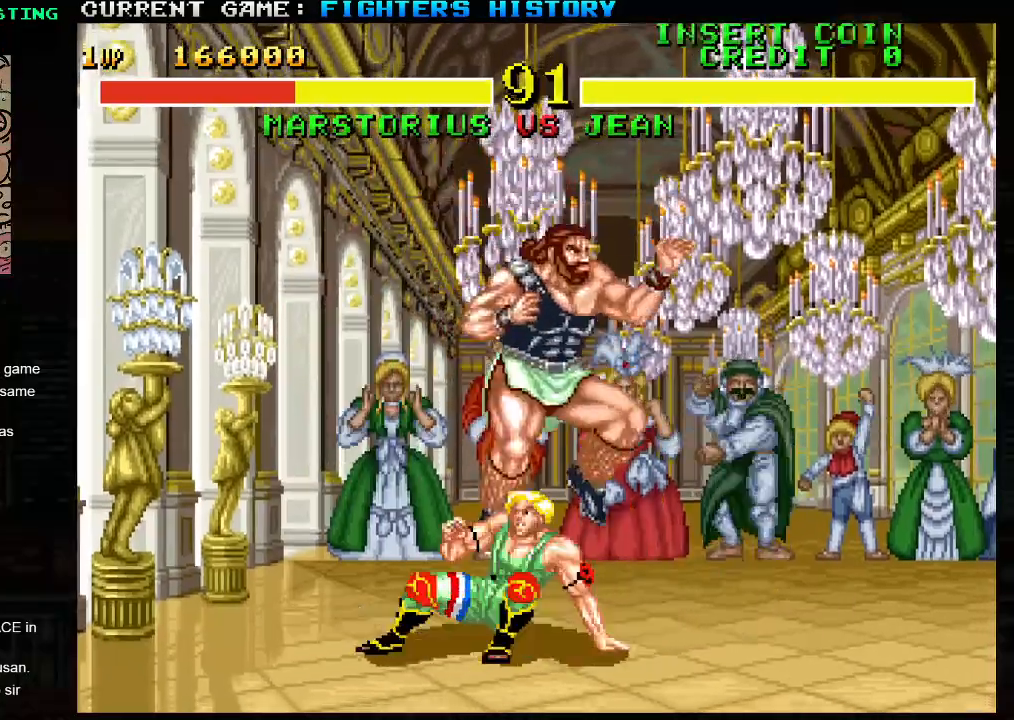
Gameplay with a controller (arcade stick); each line is a JSON object with the inputs held at the frame after it (dt_ms = milliseconds from this image to that frame). "events" lists button and stick changes between this image and that frame as [ms after this image, input, new state], when the widget could be followed in between. Not read: L3 R3.
{"dt_ms": 500, "buttons": [], "left_stick": "up-right", "events": [[100, "left_stick", "down"], [150, "left_stick", "right"], [183, "TRIANGLE", "down"], [200, "left_stick", "up-right"], [250, "TRIANGLE", "up"]]}
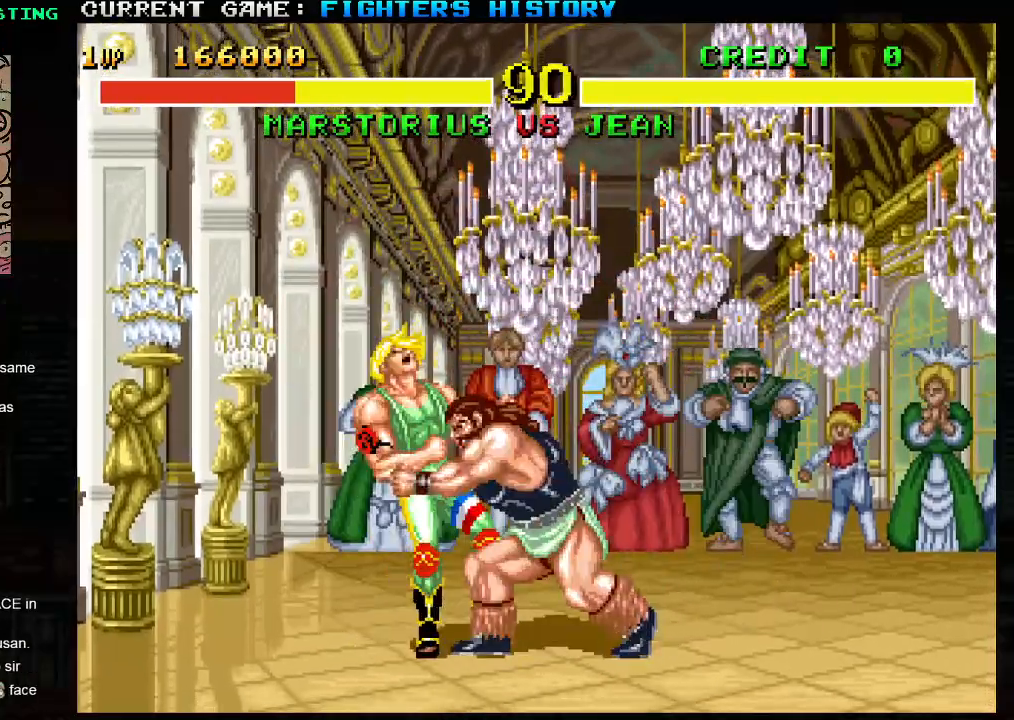
{"dt_ms": 500, "buttons": ["SQUARE", "TRIANGLE", "R1"], "left_stick": "center", "events": [[33, "R1", "down"], [50, "TRIANGLE", "down"], [83, "SQUARE", "down"], [100, "left_stick", "right"], [433, "left_stick", "center"]]}
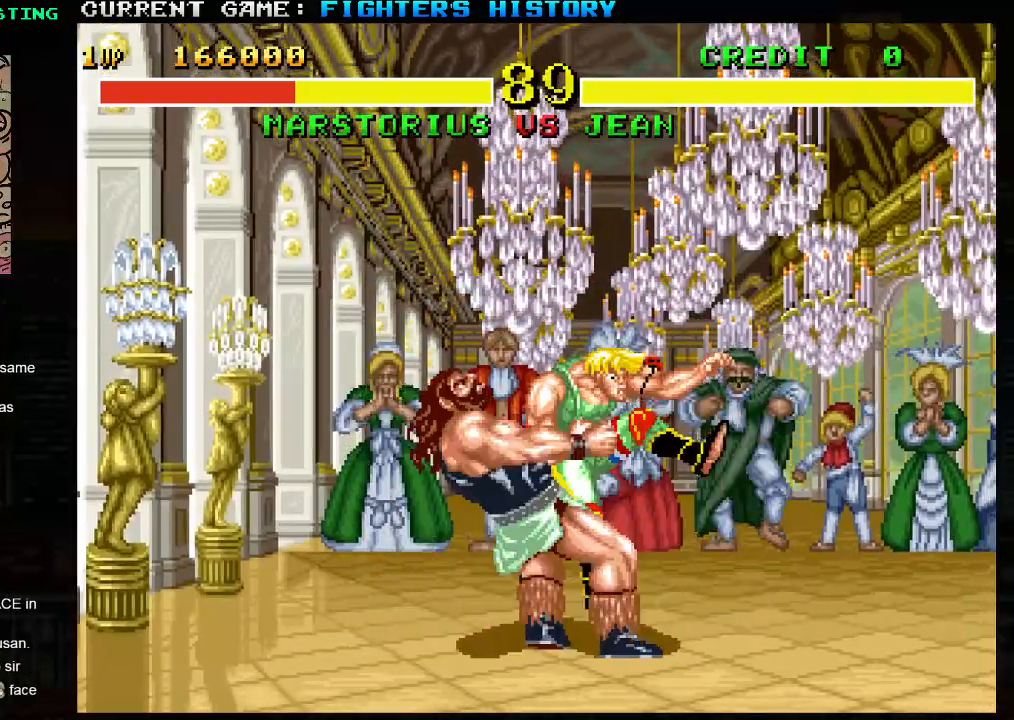
{"dt_ms": 500, "buttons": ["SQUARE", "TRIANGLE", "R1"], "left_stick": "right", "events": [[17, "left_stick", "left"], [217, "left_stick", "center"], [350, "left_stick", "right"]]}
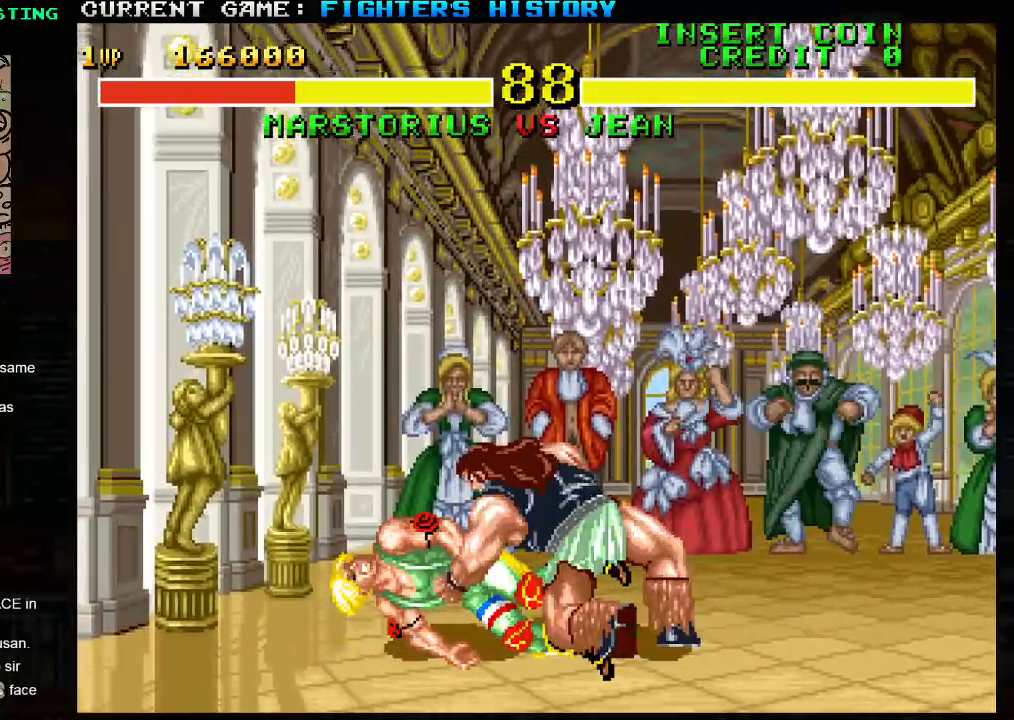
{"dt_ms": 500, "buttons": [], "left_stick": "right", "events": [[233, "SQUARE", "up"], [267, "R1", "up"], [283, "TRIANGLE", "up"]]}
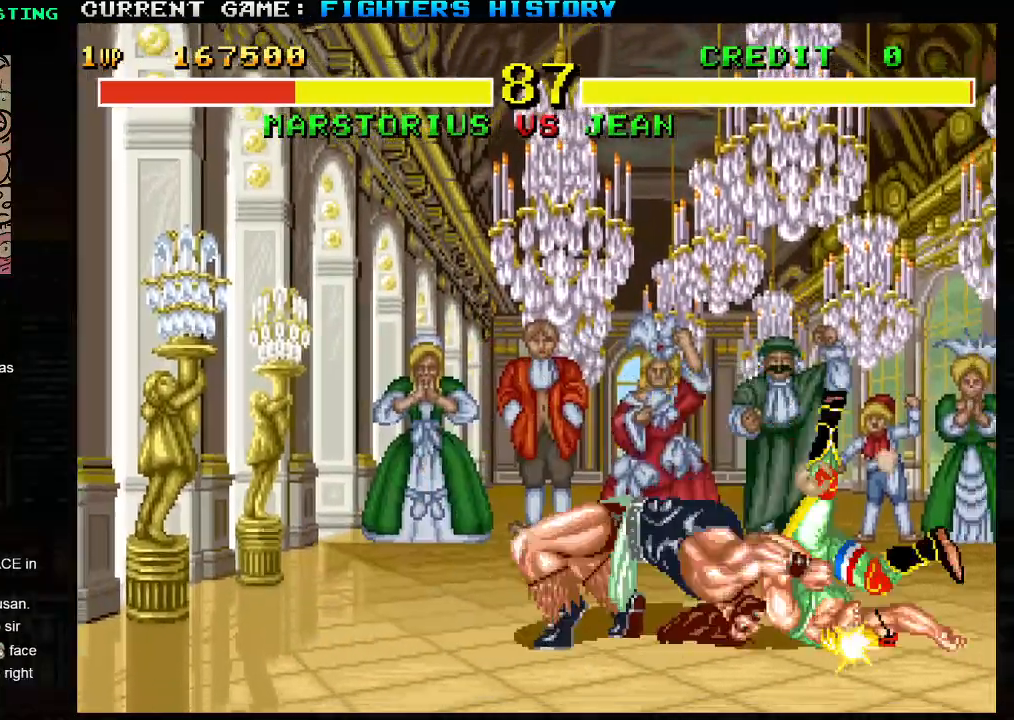
{"dt_ms": 500, "buttons": [], "left_stick": "right", "events": []}
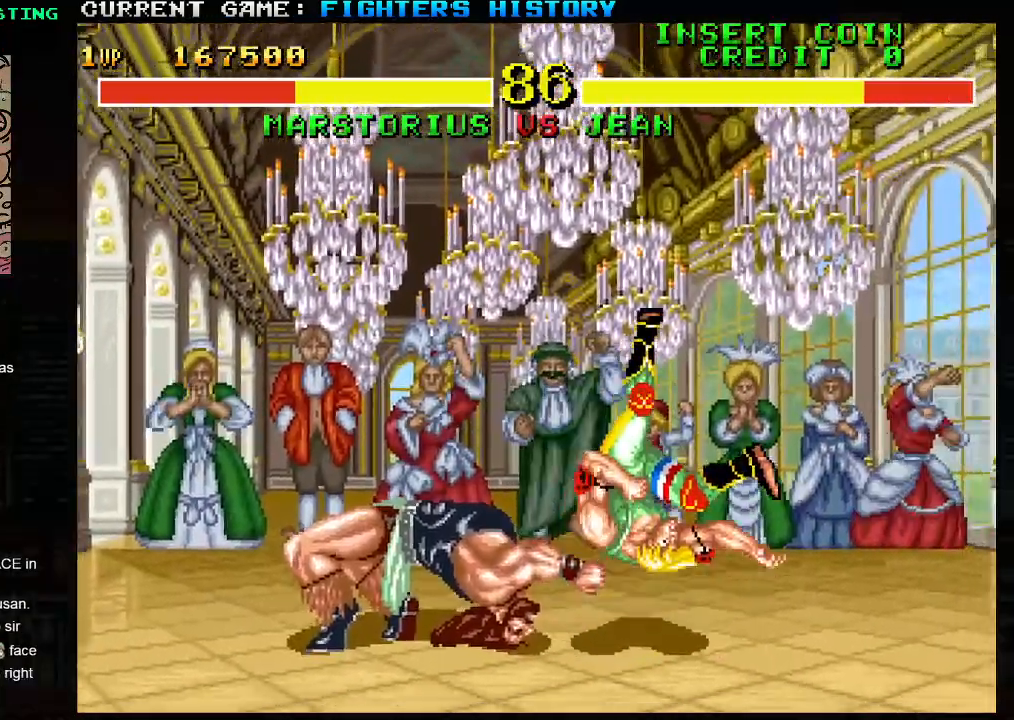
{"dt_ms": 500, "buttons": [], "left_stick": "right", "events": []}
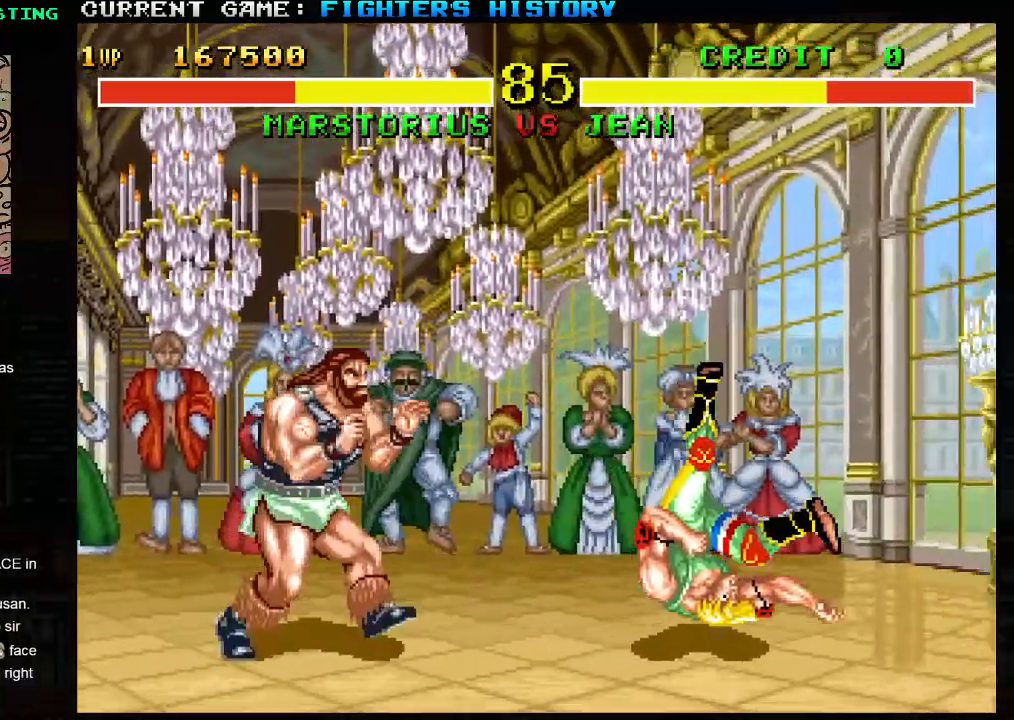
{"dt_ms": 500, "buttons": [], "left_stick": "right", "events": []}
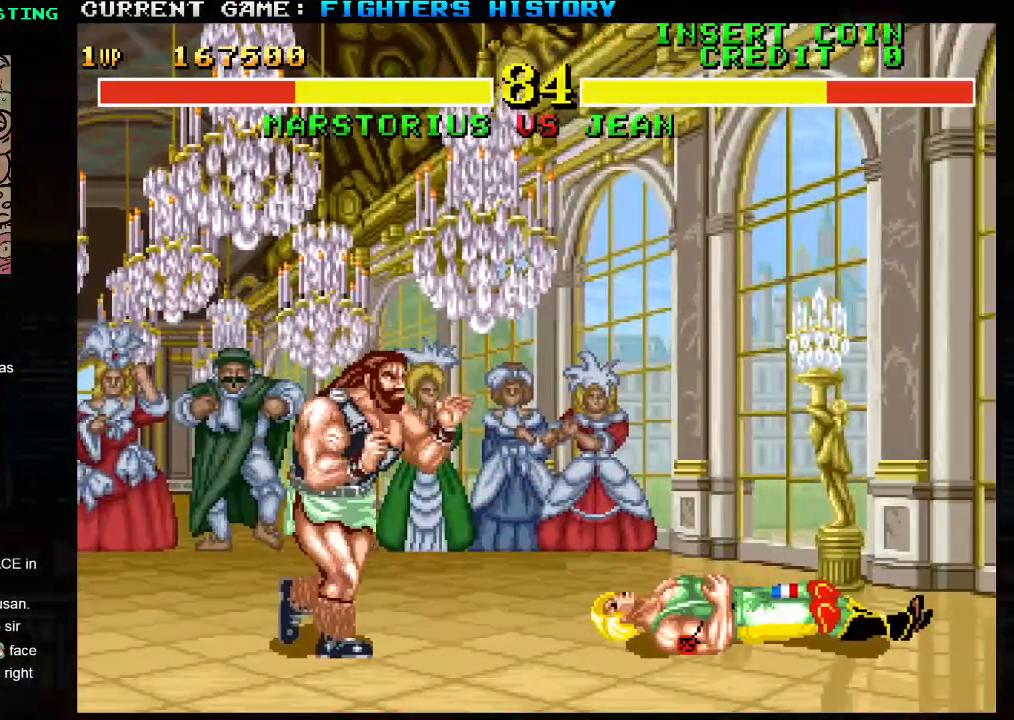
{"dt_ms": 500, "buttons": [], "left_stick": "right", "events": []}
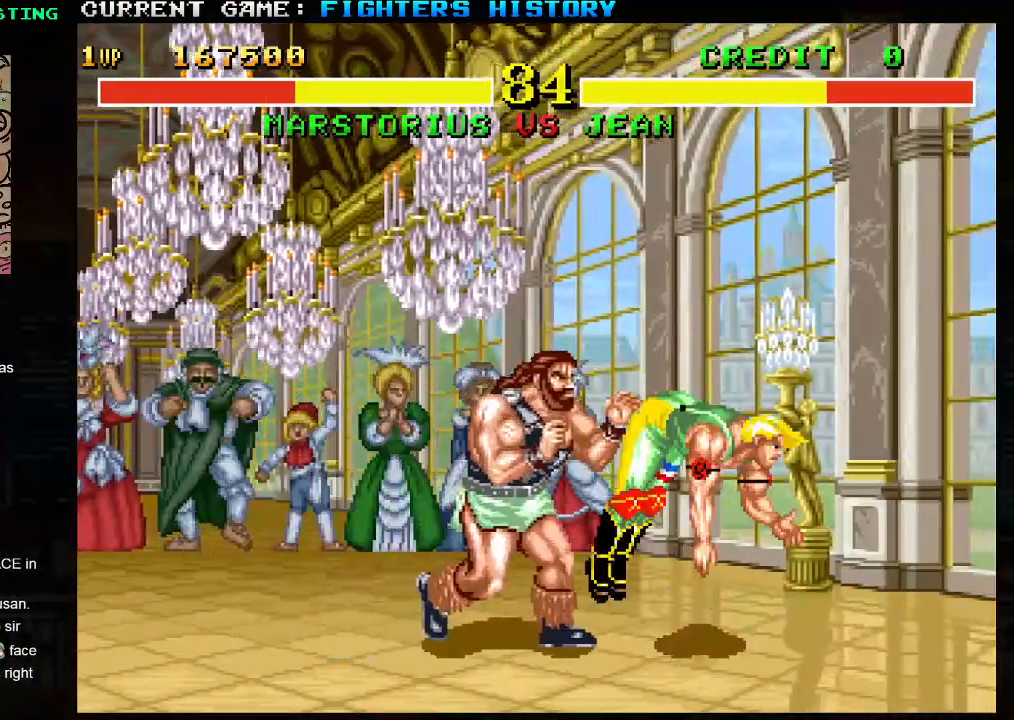
{"dt_ms": 500, "buttons": ["TRIANGLE"], "left_stick": "left", "events": [[33, "SQUARE", "down"], [167, "SQUARE", "up"], [400, "left_stick", "down"], [483, "left_stick", "left"], [500, "TRIANGLE", "down"]]}
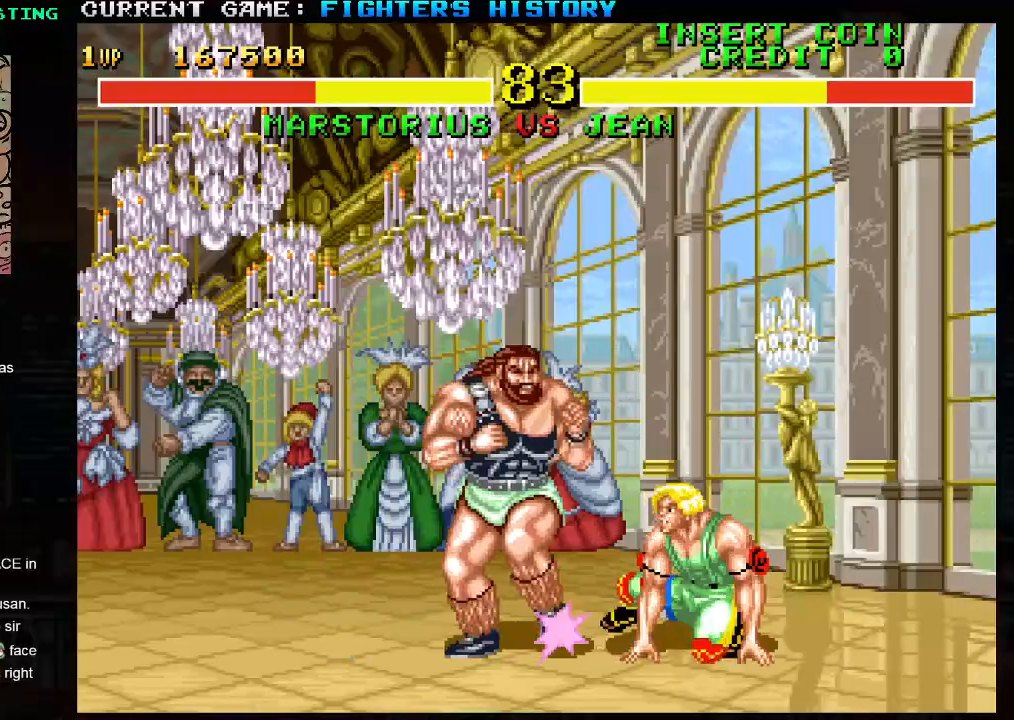
{"dt_ms": 500, "buttons": [], "left_stick": "down", "events": [[117, "TRIANGLE", "up"], [150, "left_stick", "right"], [217, "left_stick", "down"], [283, "TRIANGLE", "down"], [300, "left_stick", "left"], [400, "TRIANGLE", "up"], [467, "left_stick", "down"]]}
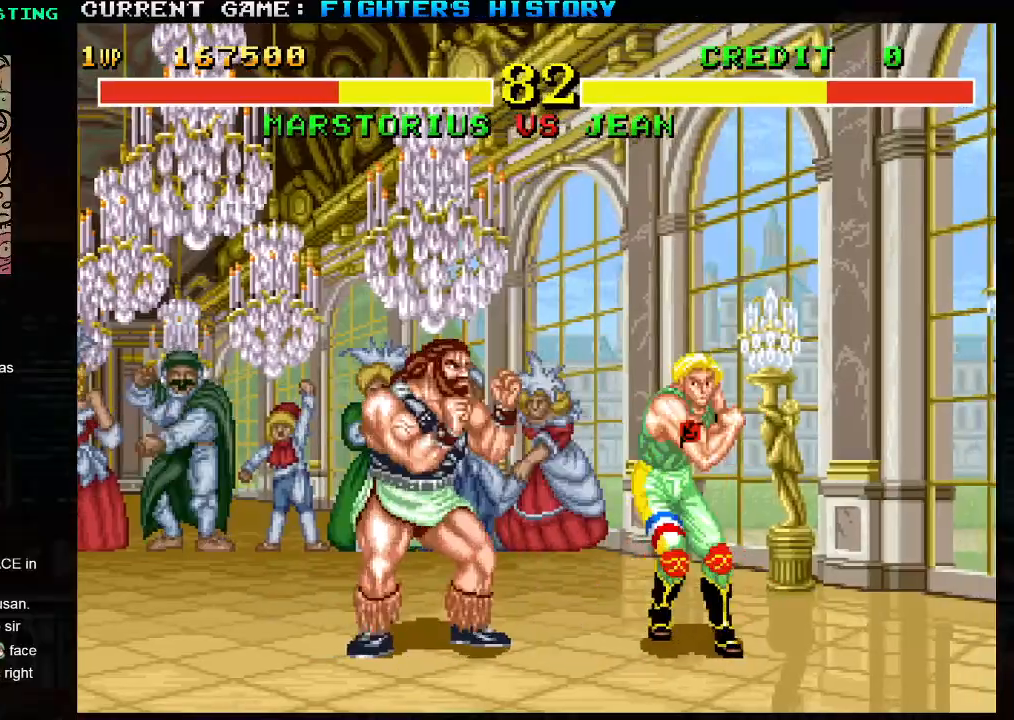
{"dt_ms": 500, "buttons": [], "left_stick": "center", "events": [[33, "TRIANGLE", "down"], [50, "left_stick", "left"], [167, "TRIANGLE", "up"], [167, "left_stick", "center"]]}
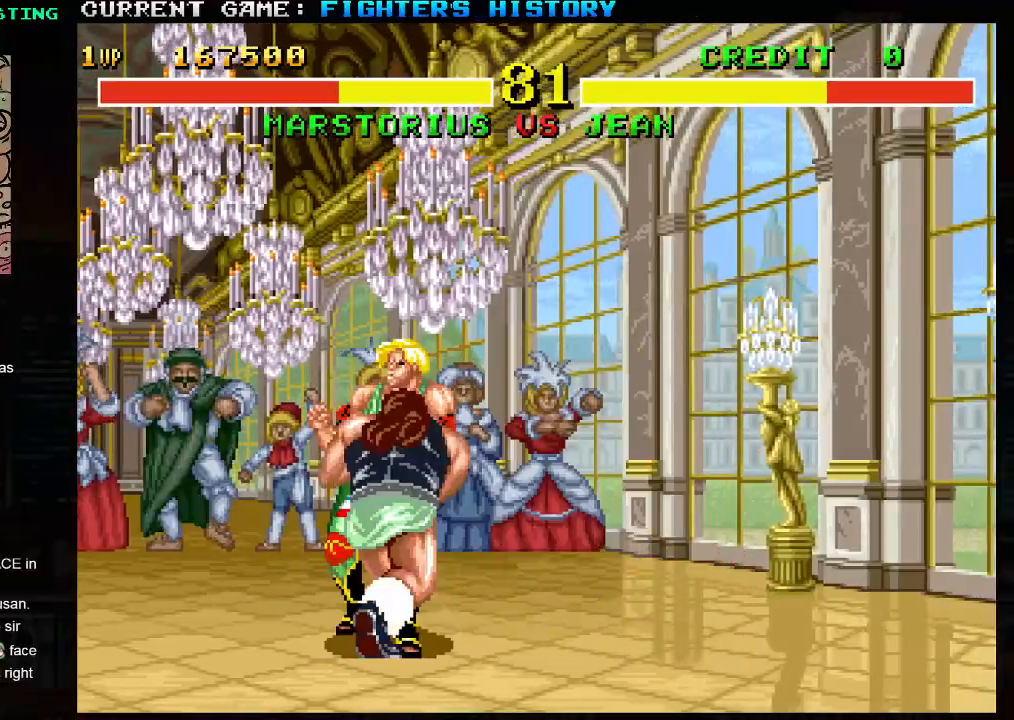
{"dt_ms": 1000, "buttons": [], "left_stick": "down-right"}
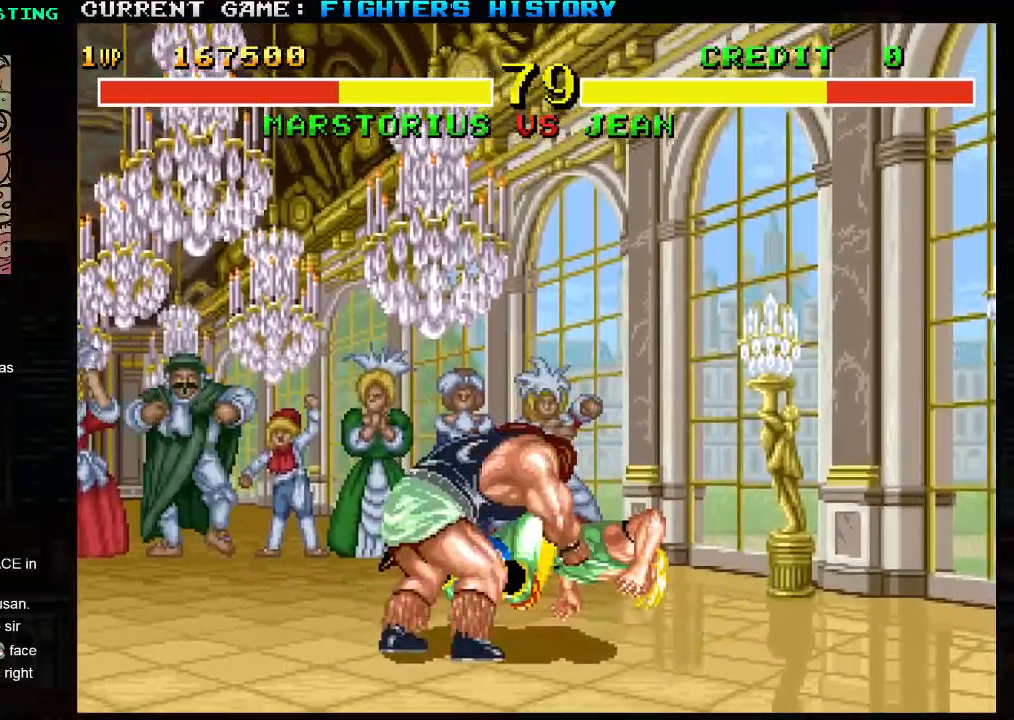
{"dt_ms": 500, "buttons": [], "left_stick": "down-right", "events": [[100, "TRIANGLE", "down"], [133, "SQUARE", "down"], [317, "SQUARE", "up"], [333, "TRIANGLE", "up"]]}
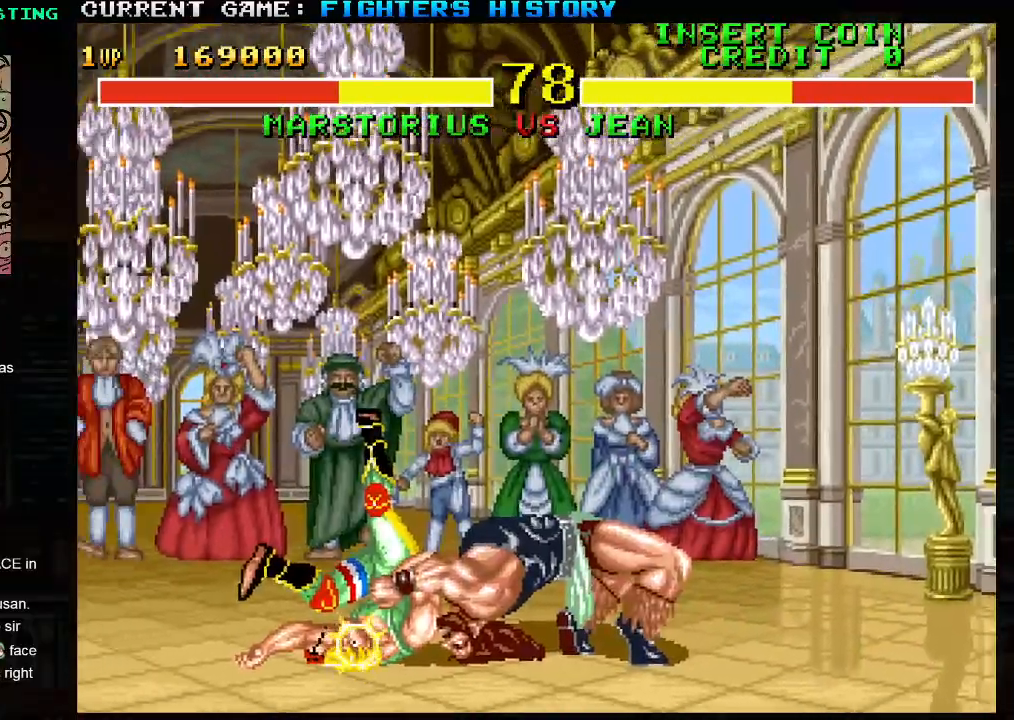
{"dt_ms": 500, "buttons": [], "left_stick": "down-right", "events": []}
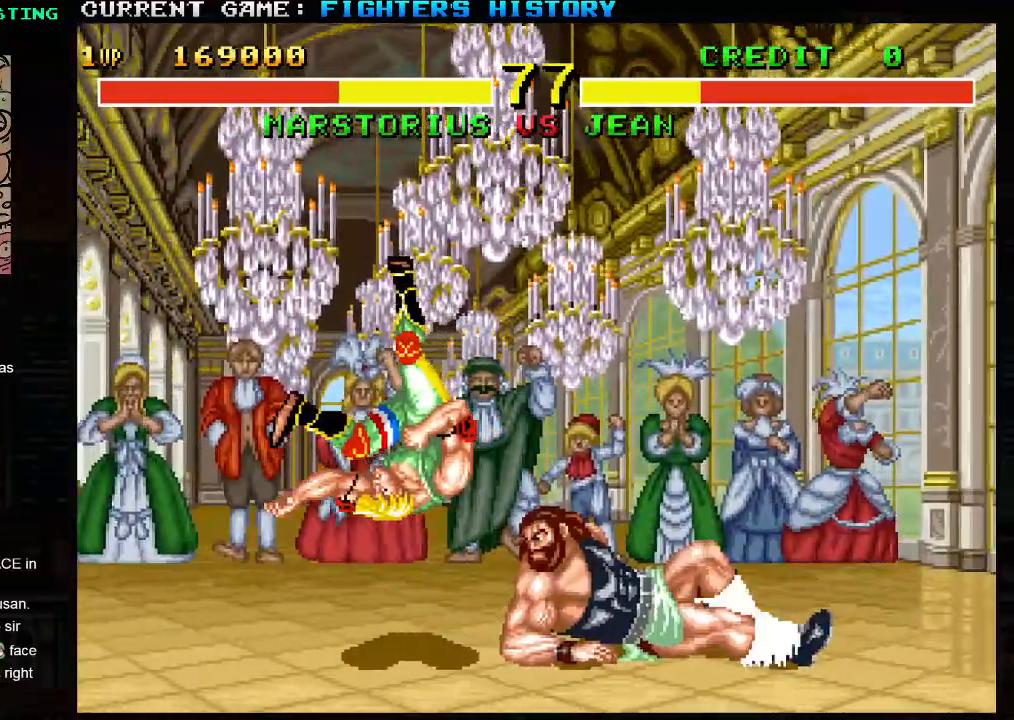
{"dt_ms": 500, "buttons": [], "left_stick": "down-right", "events": [[283, "SQUARE", "down"], [317, "SQUARE", "up"], [367, "SQUARE", "down"], [417, "SQUARE", "up"], [450, "SQUARE", "down"], [483, "SQUARE", "up"]]}
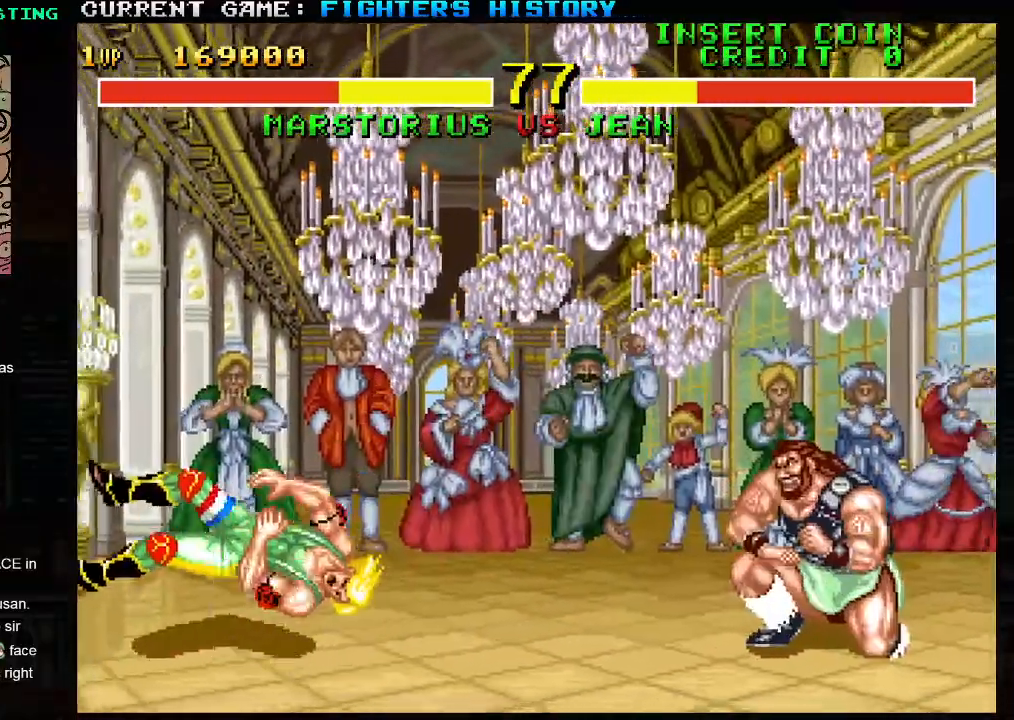
{"dt_ms": 500, "buttons": [], "left_stick": "down-right", "events": [[17, "SQUARE", "down"], [83, "SQUARE", "up"], [100, "SQUARE", "down"], [150, "SQUARE", "up"]]}
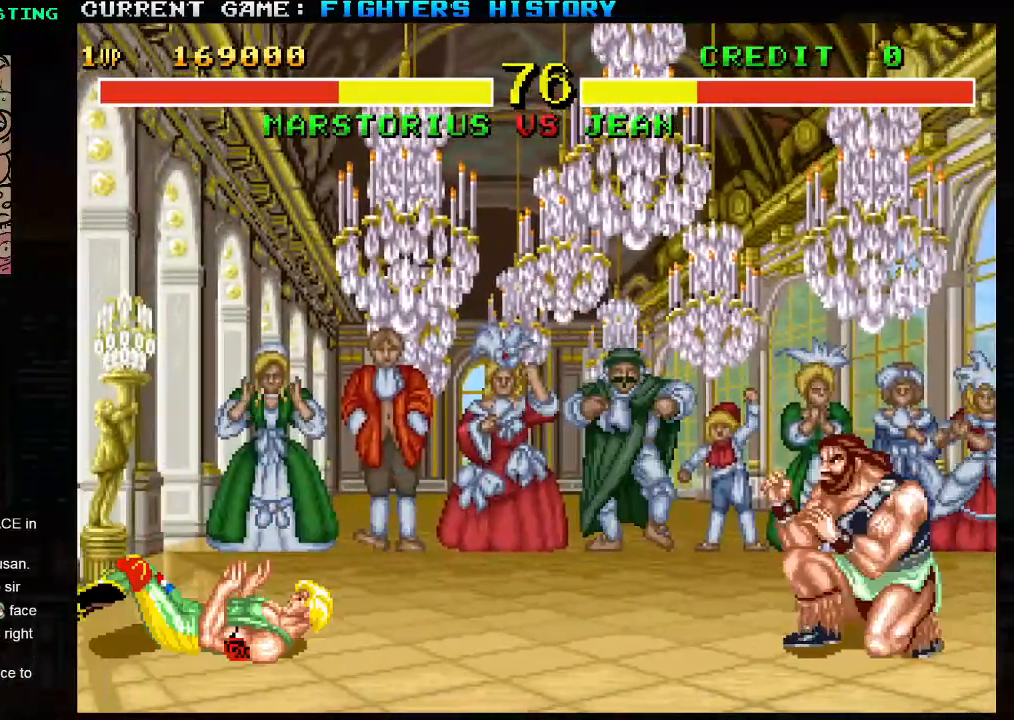
{"dt_ms": 500, "buttons": [], "left_stick": "down-right", "events": [[200, "left_stick", "left"], [267, "R1", "down"], [367, "R1", "up"], [433, "left_stick", "center"], [500, "left_stick", "down-right"]]}
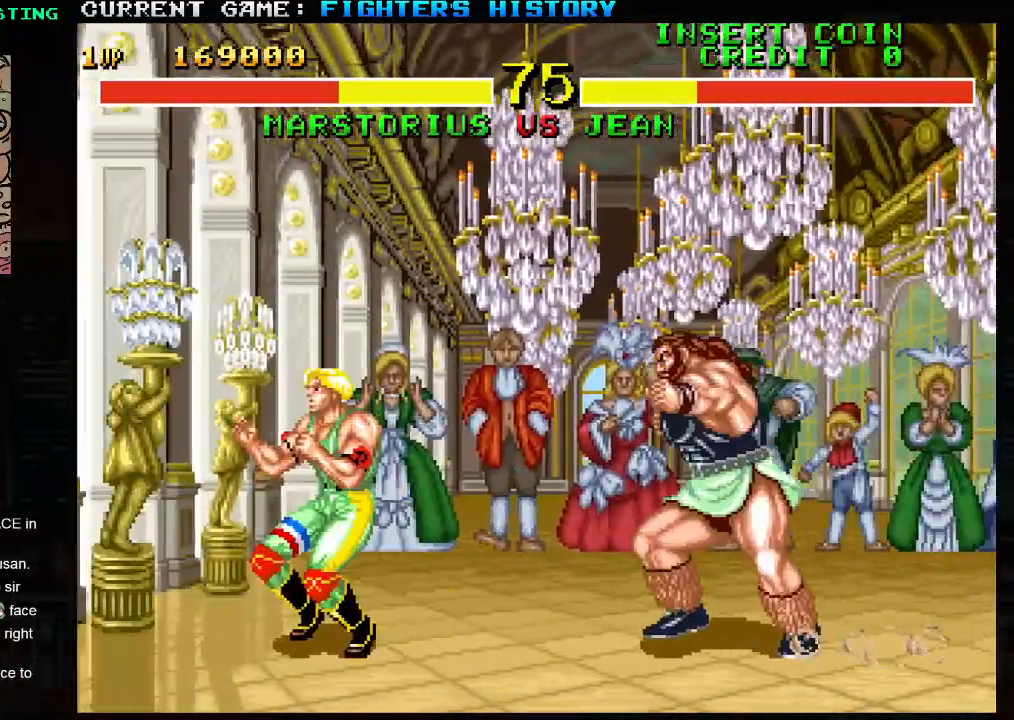
{"dt_ms": 500, "buttons": [], "left_stick": "down-right", "events": []}
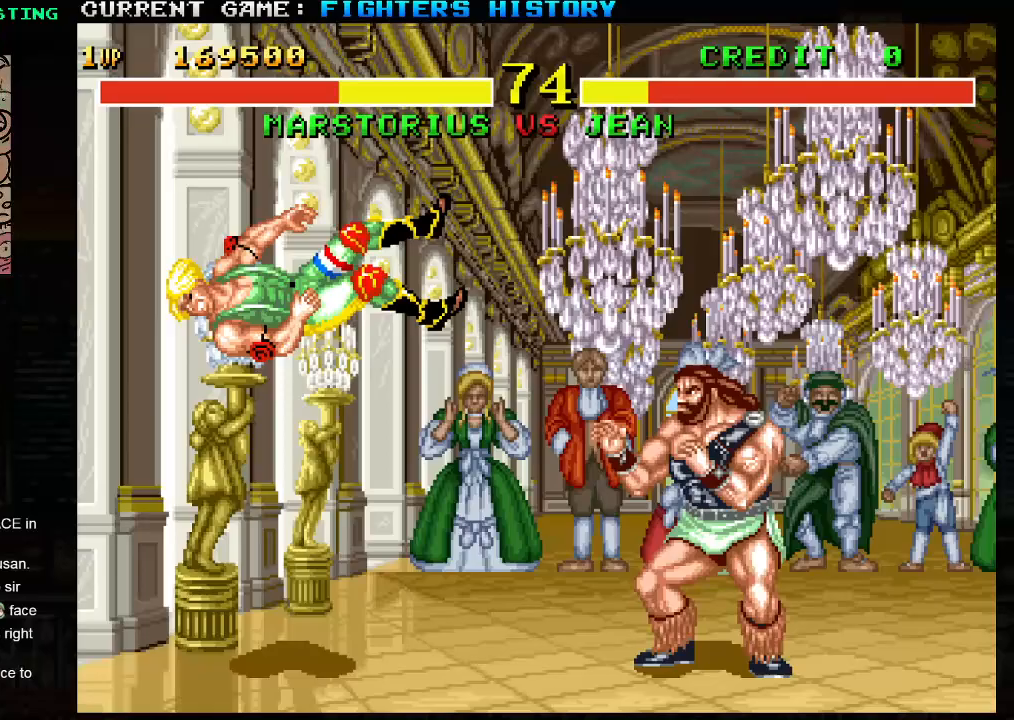
{"dt_ms": 500, "buttons": [], "left_stick": "down-right", "events": []}
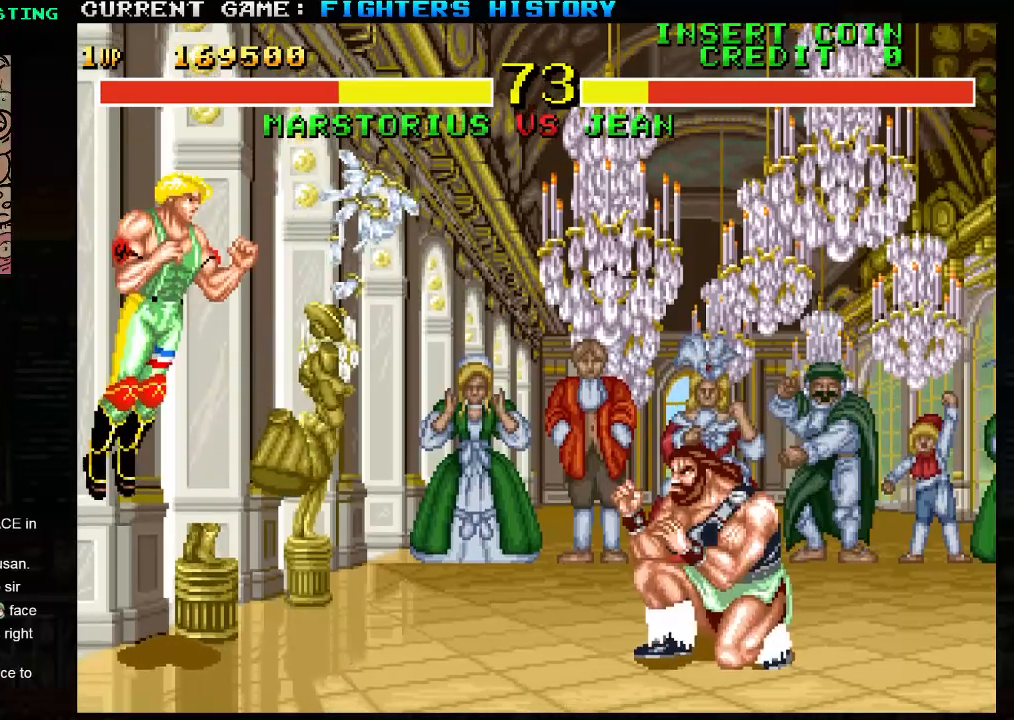
{"dt_ms": 500, "buttons": [], "left_stick": "down-right", "events": [[67, "left_stick", "left"], [100, "R1", "down"], [183, "R1", "up"], [217, "left_stick", "down-right"]]}
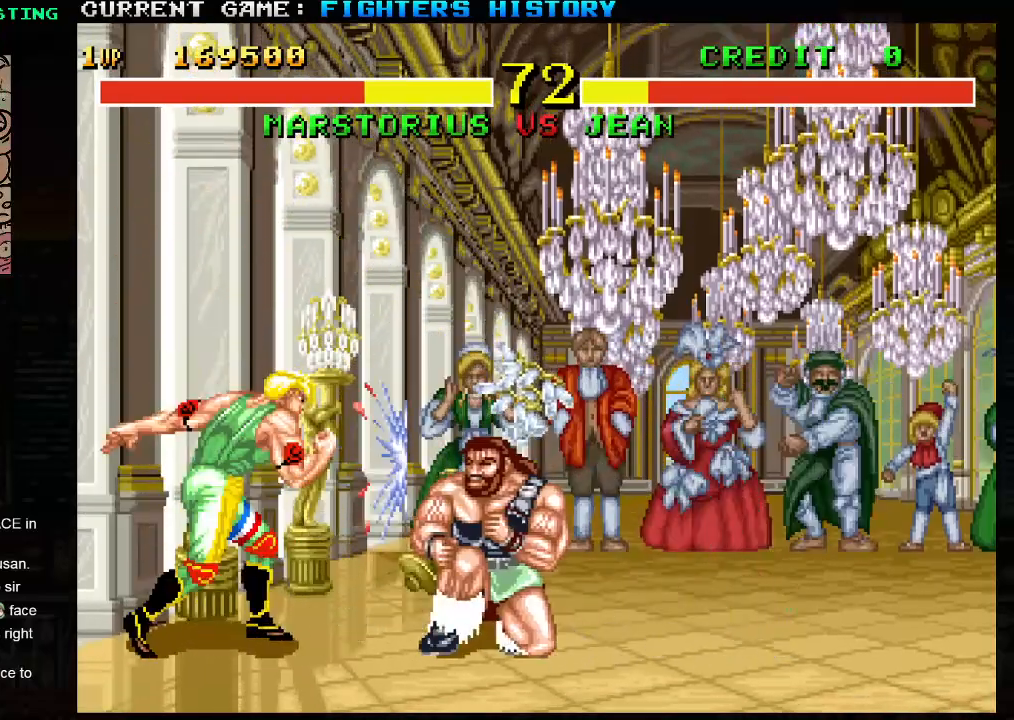
{"dt_ms": 500, "buttons": [], "left_stick": "center", "events": [[417, "left_stick", "center"]]}
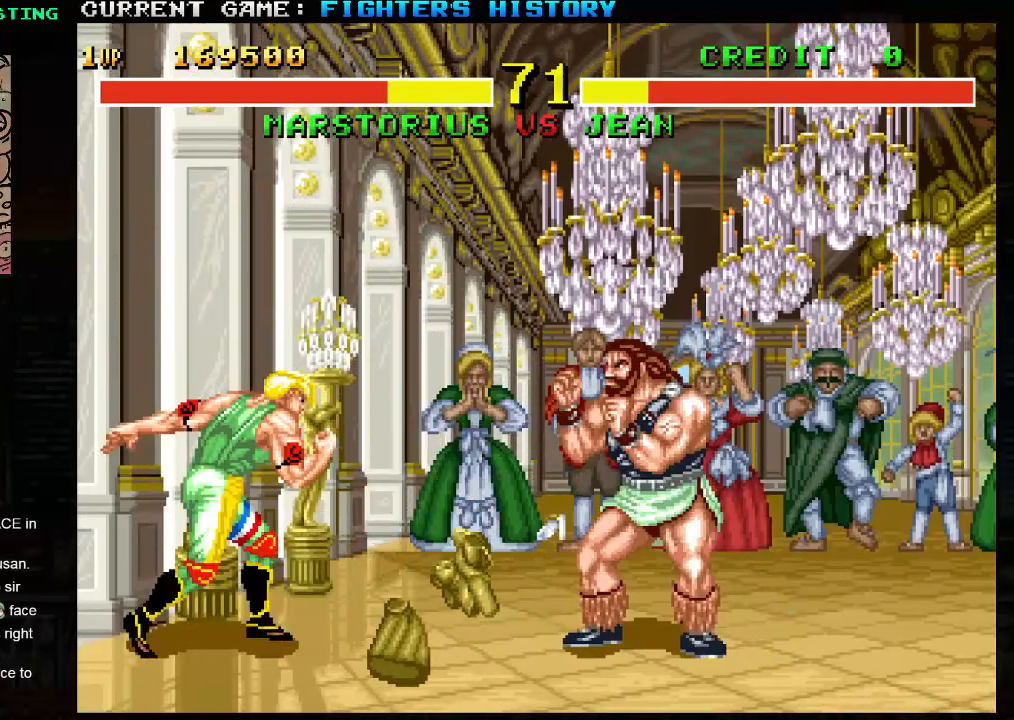
{"dt_ms": 500, "buttons": [], "left_stick": "right", "events": [[133, "left_stick", "up-left"], [383, "left_stick", "right"]]}
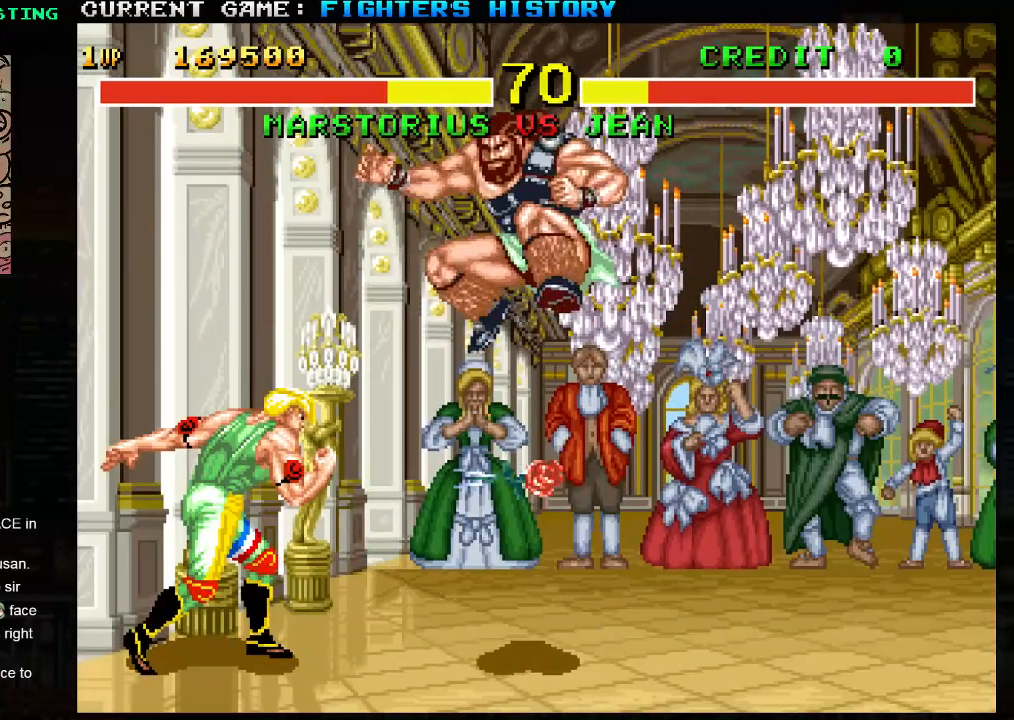
{"dt_ms": 500, "buttons": ["R2"], "left_stick": "down-right", "events": [[17, "left_stick", "down-right"], [183, "R2", "down"], [300, "R2", "up"], [500, "R2", "down"]]}
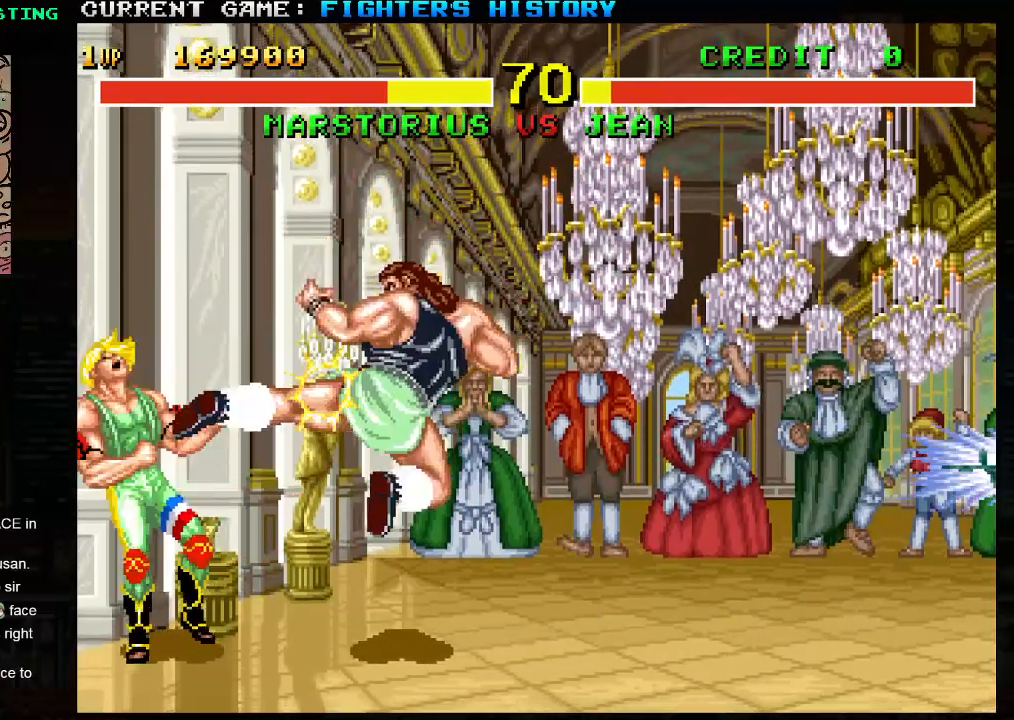
{"dt_ms": 500, "buttons": [], "left_stick": "down-right", "events": [[33, "R2", "up"], [133, "R2", "down"], [167, "R2", "up"], [217, "R2", "down"], [317, "R2", "up"]]}
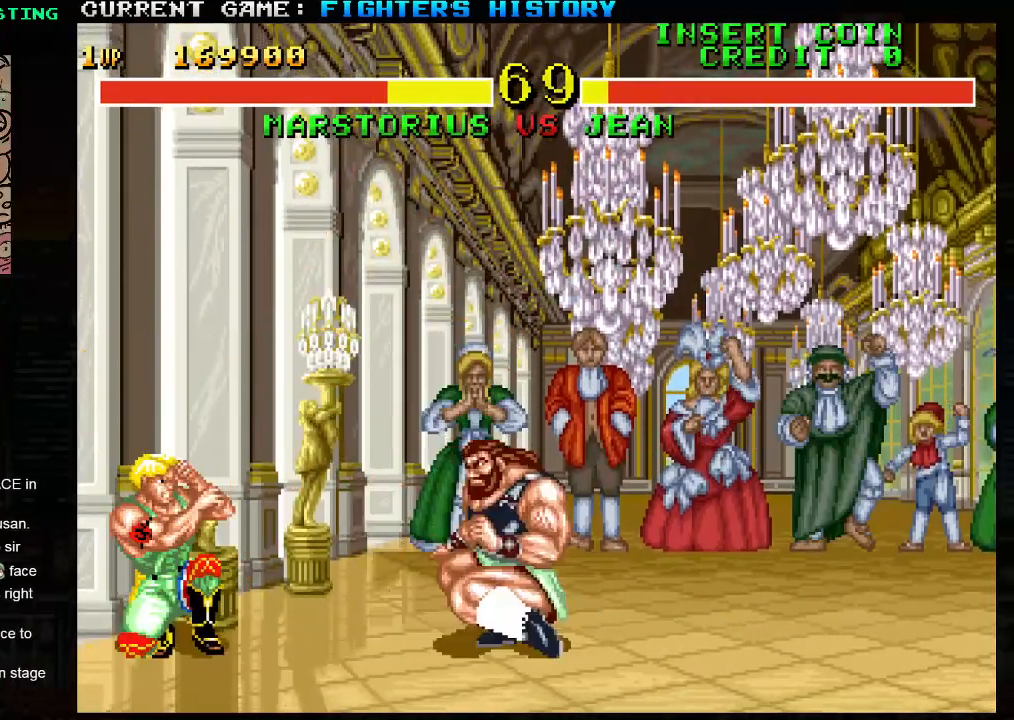
{"dt_ms": 500, "buttons": [], "left_stick": "down-right", "events": []}
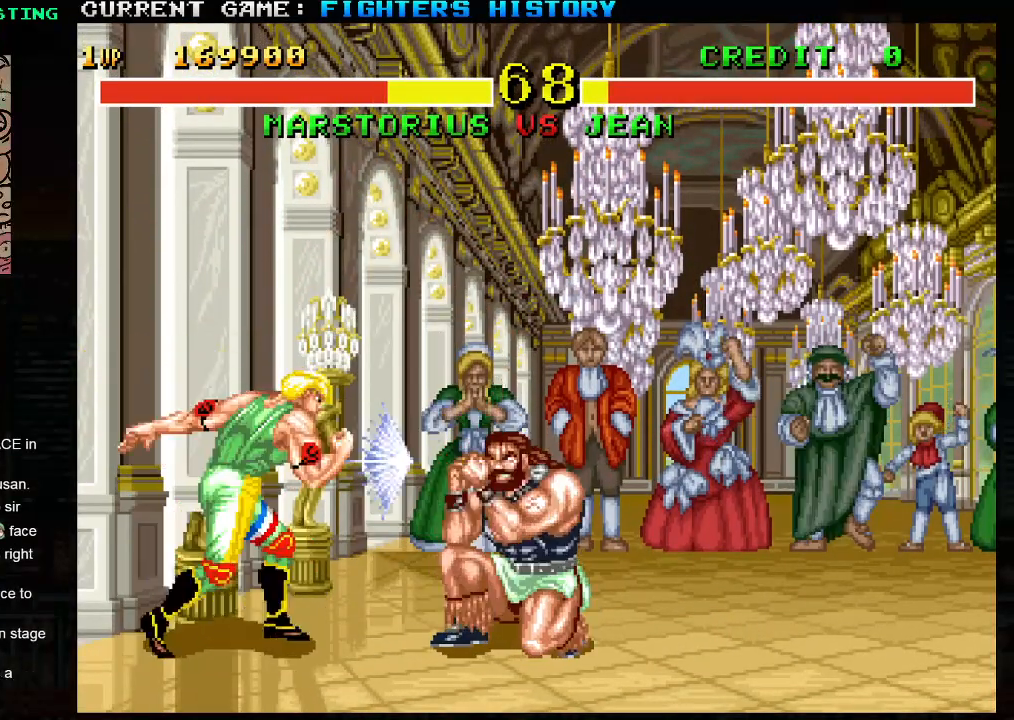
{"dt_ms": 500, "buttons": [], "left_stick": "down-right", "events": []}
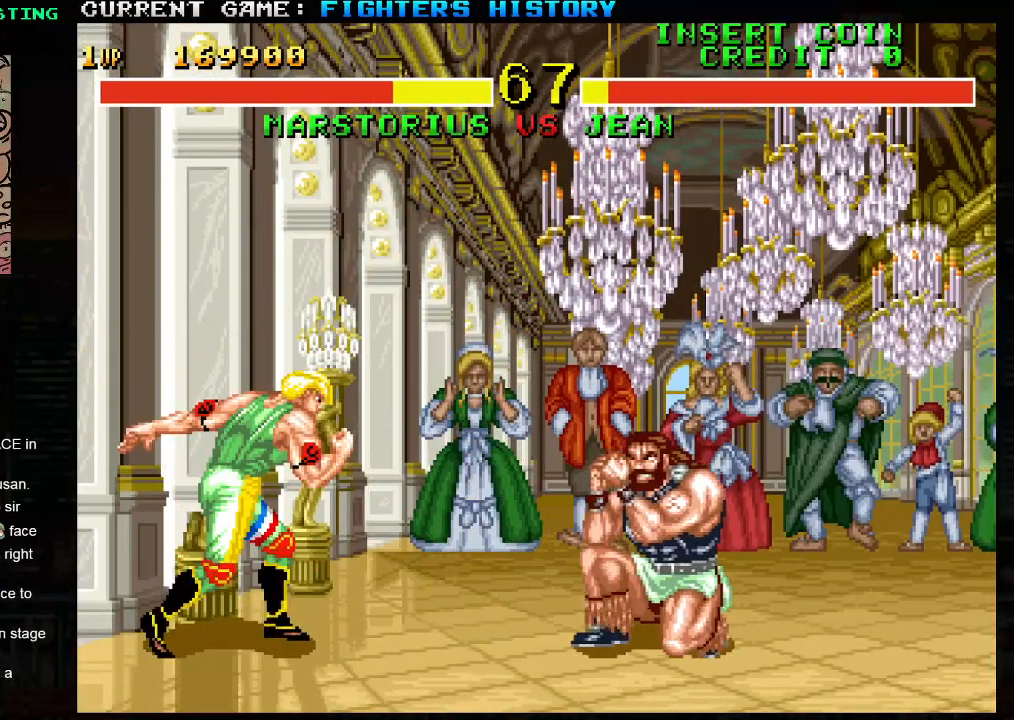
{"dt_ms": 500, "buttons": [], "left_stick": "down-right", "events": [[83, "left_stick", "left"], [133, "R1", "down"], [183, "R1", "up"], [233, "left_stick", "center"], [250, "R1", "down"], [300, "left_stick", "down-right"], [317, "R1", "up"]]}
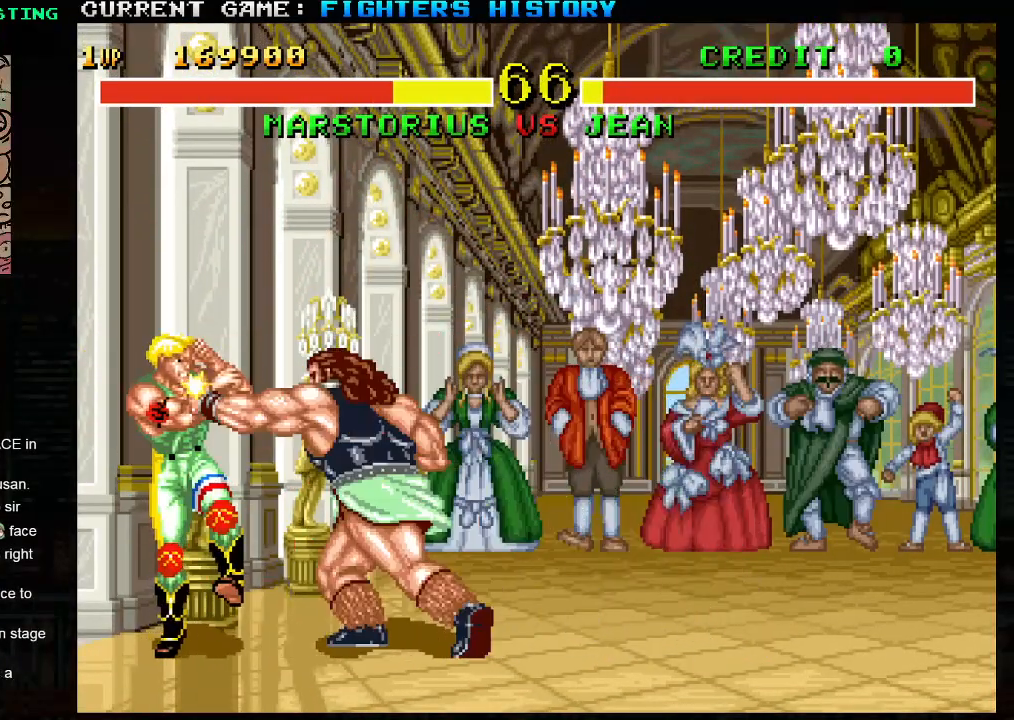
{"dt_ms": 500, "buttons": [], "left_stick": "down-right", "events": []}
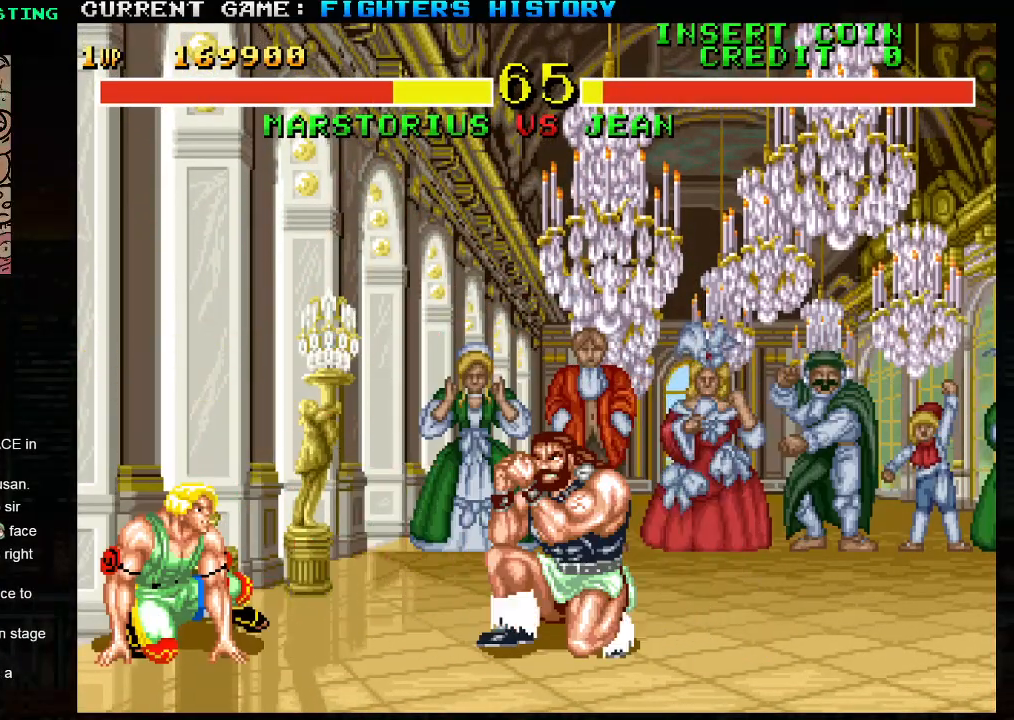
{"dt_ms": 500, "buttons": [], "left_stick": "down-right", "events": []}
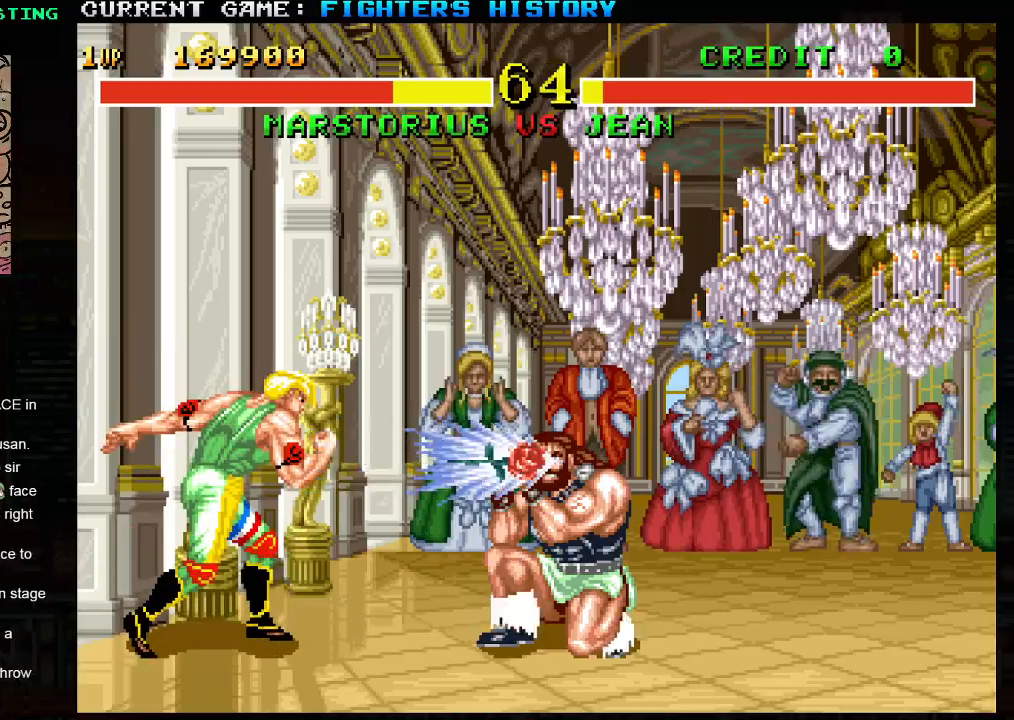
{"dt_ms": 500, "buttons": ["R1"], "left_stick": "left", "events": [[500, "R1", "down"], [500, "left_stick", "left"]]}
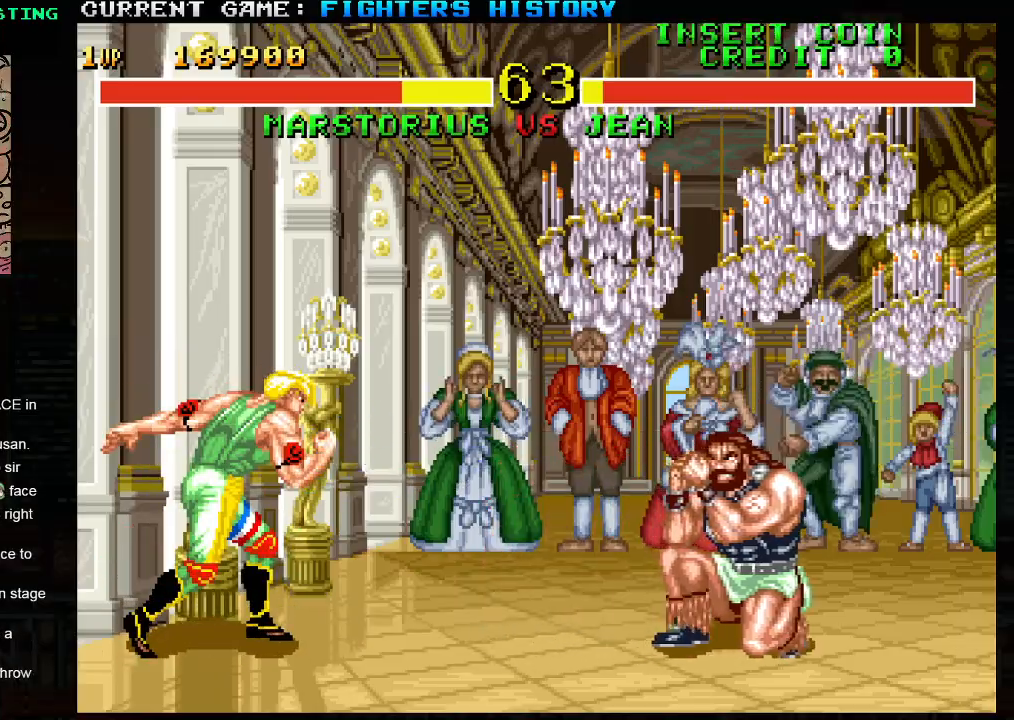
{"dt_ms": 500, "buttons": [], "left_stick": "down-right", "events": [[33, "R1", "up"], [100, "R1", "down"], [183, "R1", "up"], [183, "left_stick", "down-right"]]}